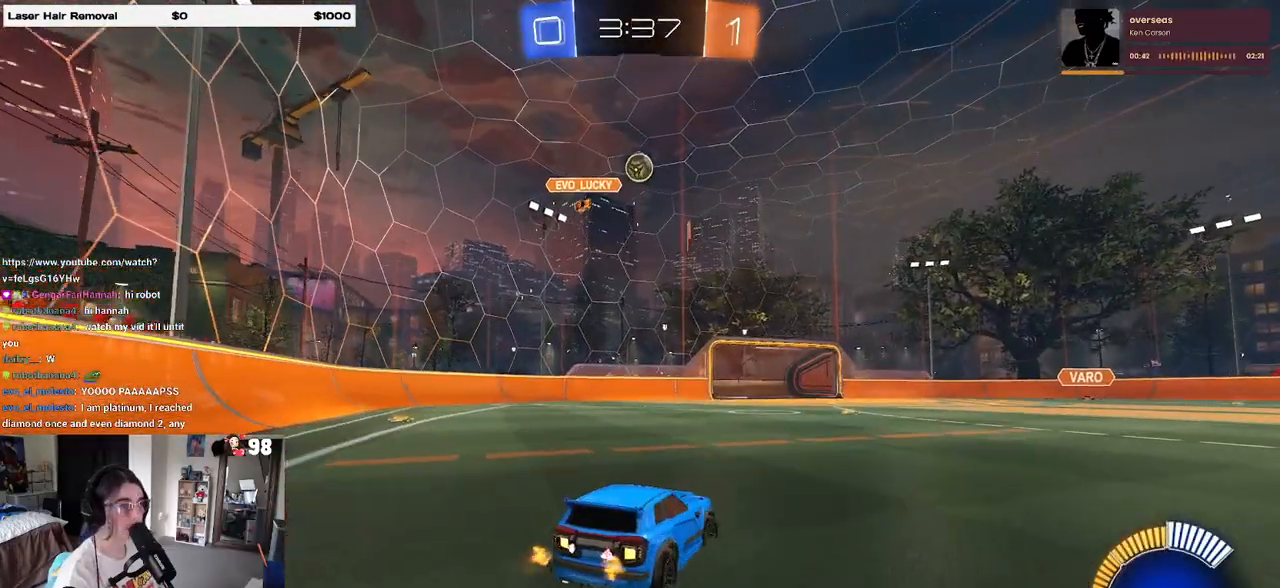
Gameplay with a controller (PlayStation layout); each line is a JSON object with the inputs held at the frame after it. "events" lists button and stick changes between this image and that frame as [ms after this image, input, new state], when the widget could be followed in between.
{"buttons": ["R2"], "left_stick": "center", "right_stick": "center", "events": [[267, "left_stick", "center"]]}
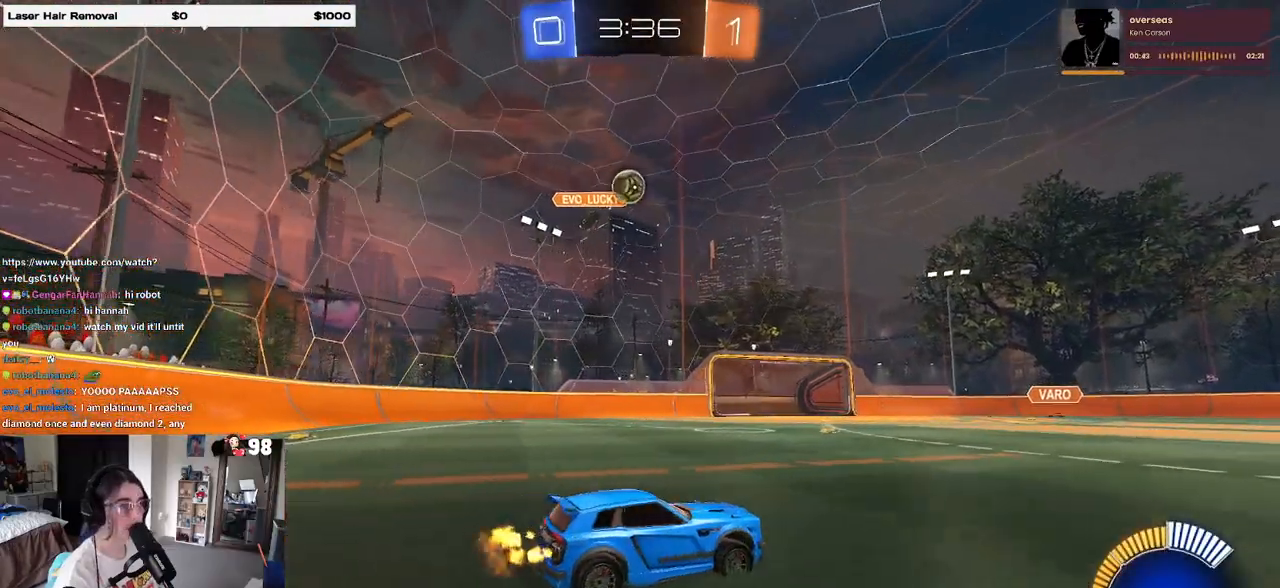
{"buttons": ["R2"], "left_stick": "left", "right_stick": "center", "events": [[83, "R2", "up"], [133, "left_stick", "left"], [233, "L2", "down"], [267, "R2", "down"], [300, "L2", "up"]]}
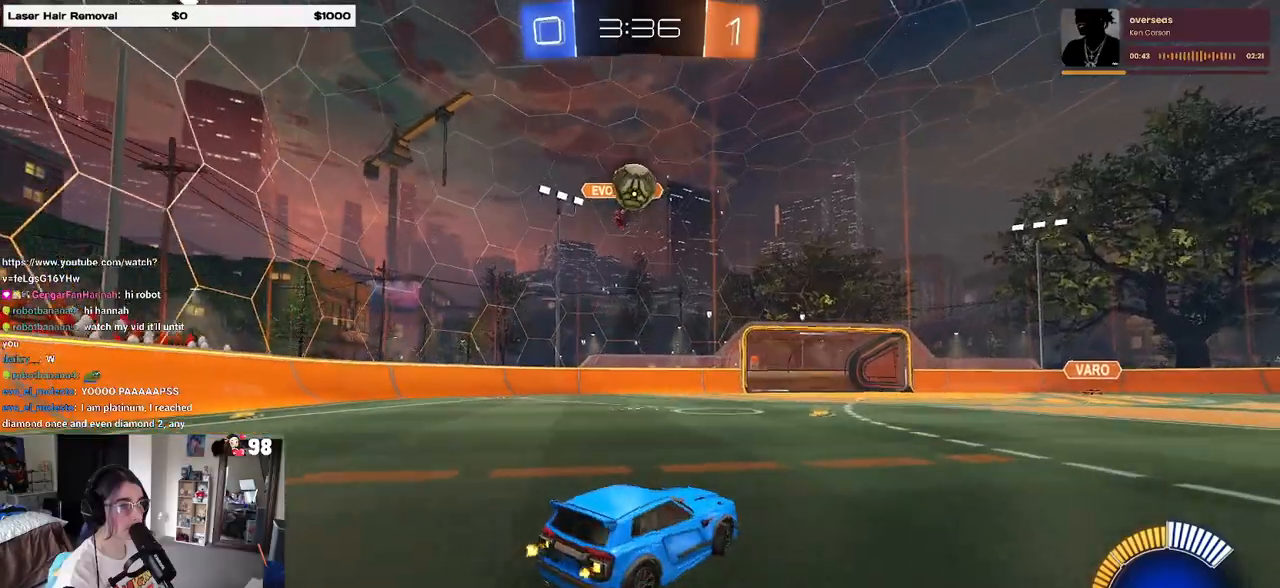
{"buttons": ["CROSS", "R2"], "left_stick": "down-left", "right_stick": "center", "events": [[33, "left_stick", "center"], [317, "left_stick", "down-left"], [333, "CROSS", "down"]]}
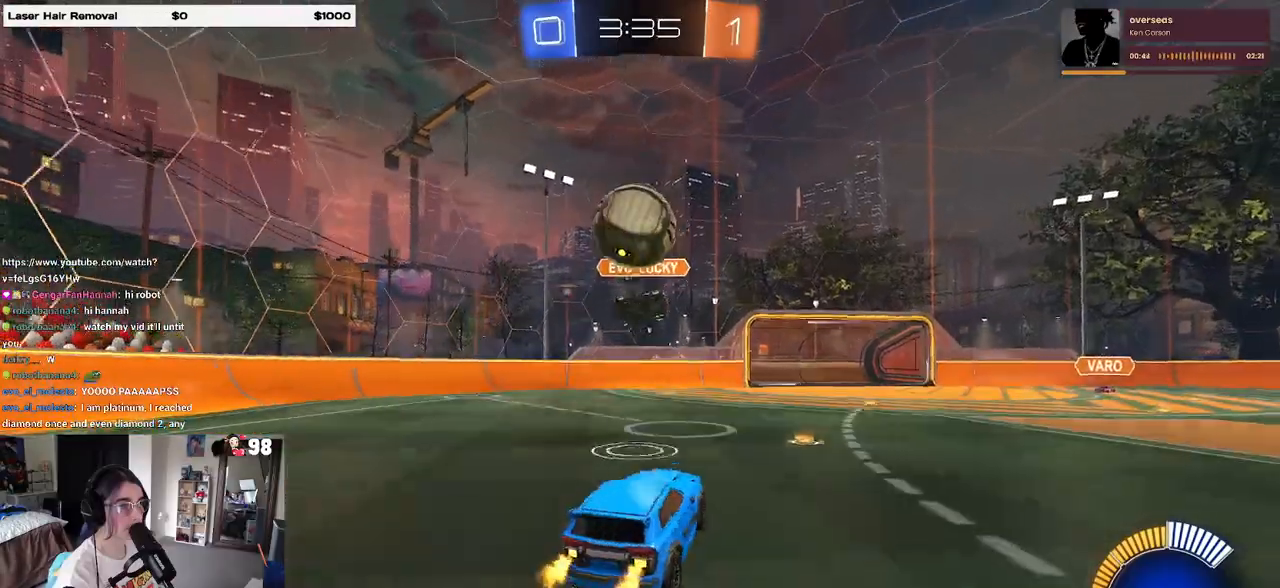
{"buttons": ["SQUARE", "R1", "R2"], "left_stick": "down", "right_stick": "center", "events": [[50, "CROSS", "up"], [67, "left_stick", "up-left"], [100, "CROSS", "down"], [100, "R1", "down"], [167, "SQUARE", "down"], [217, "CROSS", "up"], [317, "left_stick", "center"], [367, "left_stick", "down"]]}
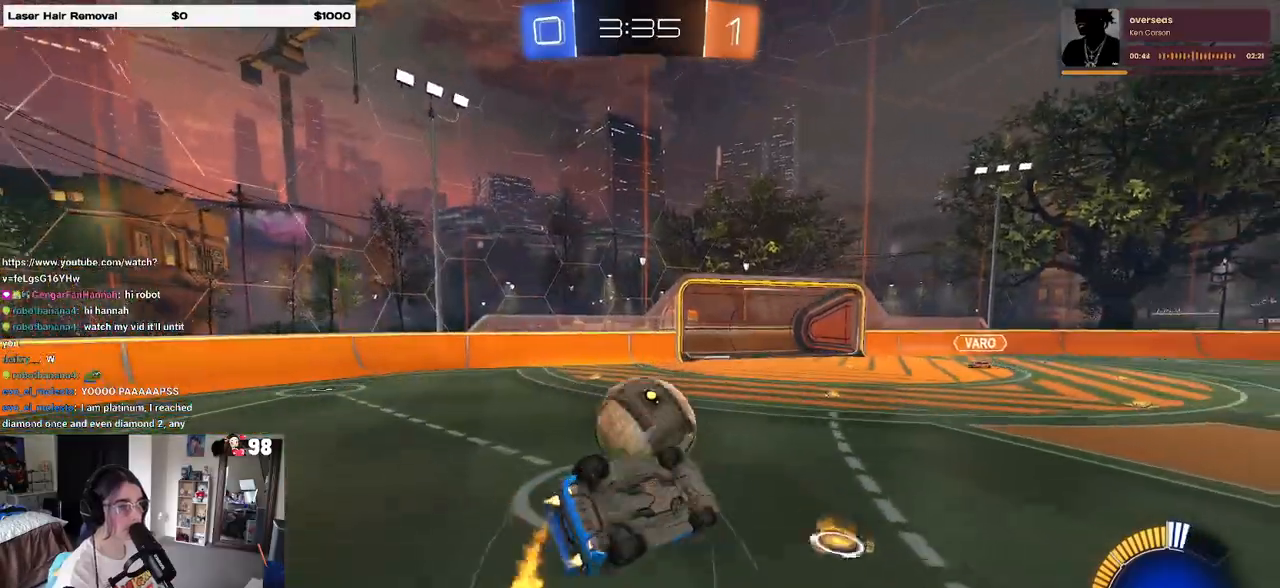
{"buttons": ["R2"], "left_stick": "left", "right_stick": "center", "events": [[133, "R1", "up"], [150, "left_stick", "down-left"], [383, "left_stick", "left"], [500, "SQUARE", "up"]]}
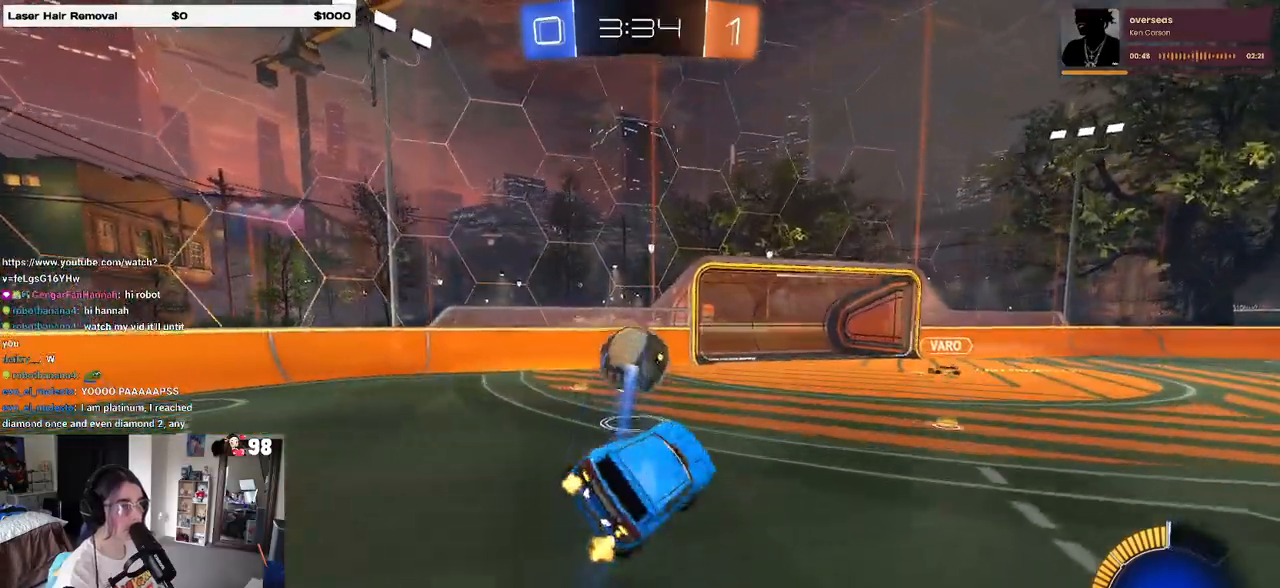
{"buttons": ["R1", "R2"], "left_stick": "right", "right_stick": "center", "events": [[150, "left_stick", "center"], [333, "R1", "down"], [333, "left_stick", "right"]]}
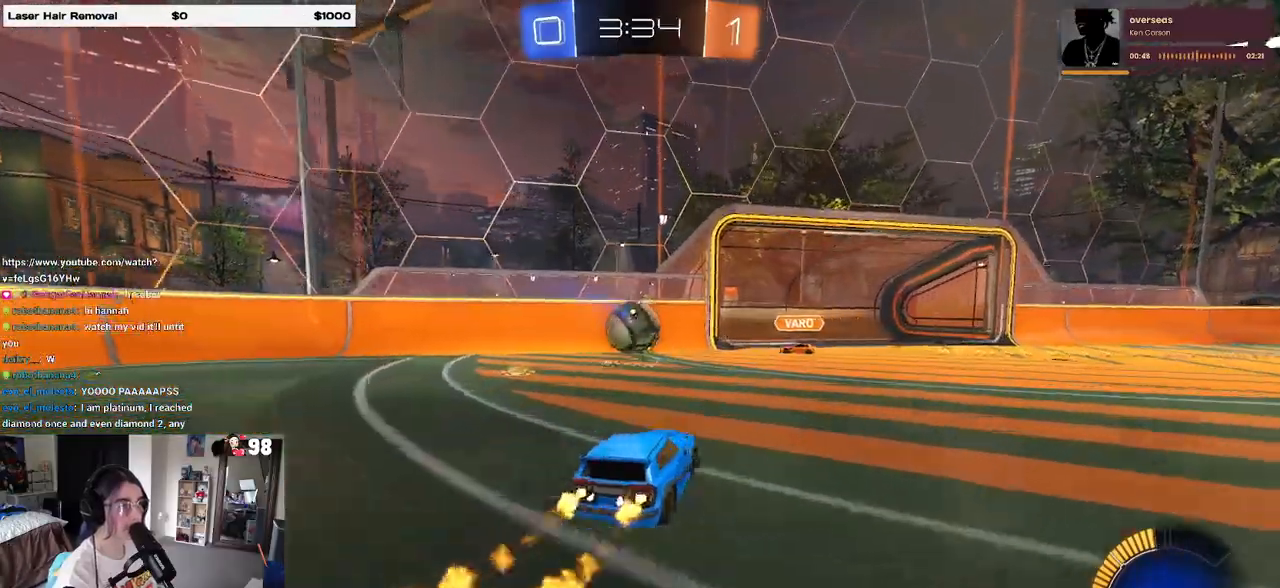
{"buttons": ["R1", "R2"], "left_stick": "center", "right_stick": "center", "events": [[400, "left_stick", "center"]]}
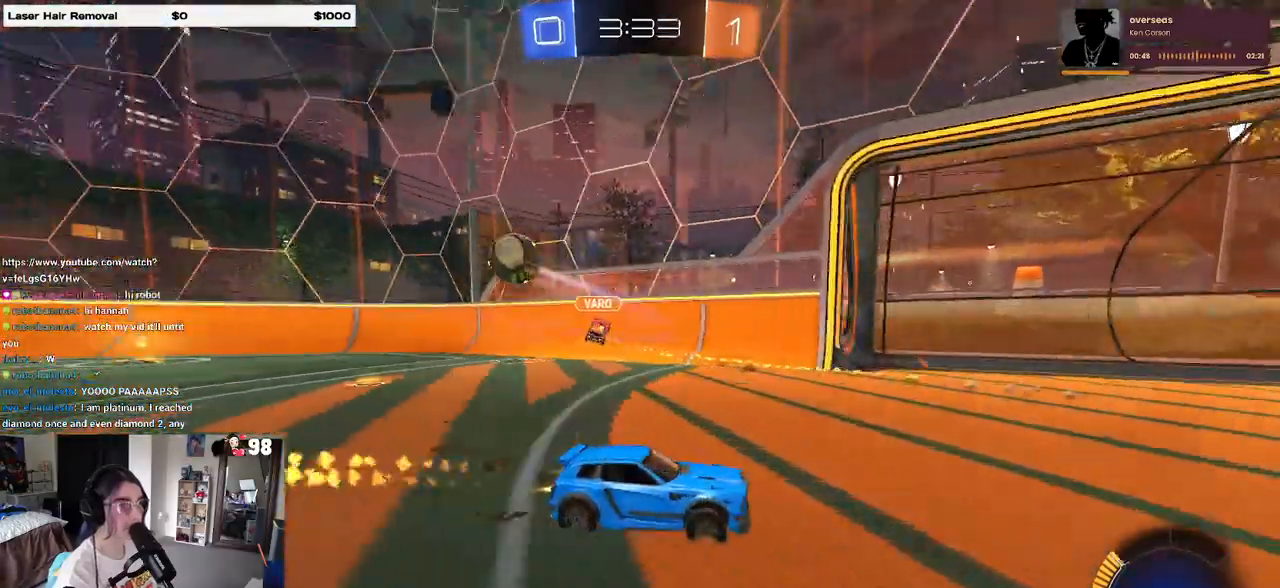
{"buttons": ["R2"], "left_stick": "right", "right_stick": "center", "events": [[167, "TRIANGLE", "down"], [317, "TRIANGLE", "up"], [317, "left_stick", "right"], [417, "R1", "up"]]}
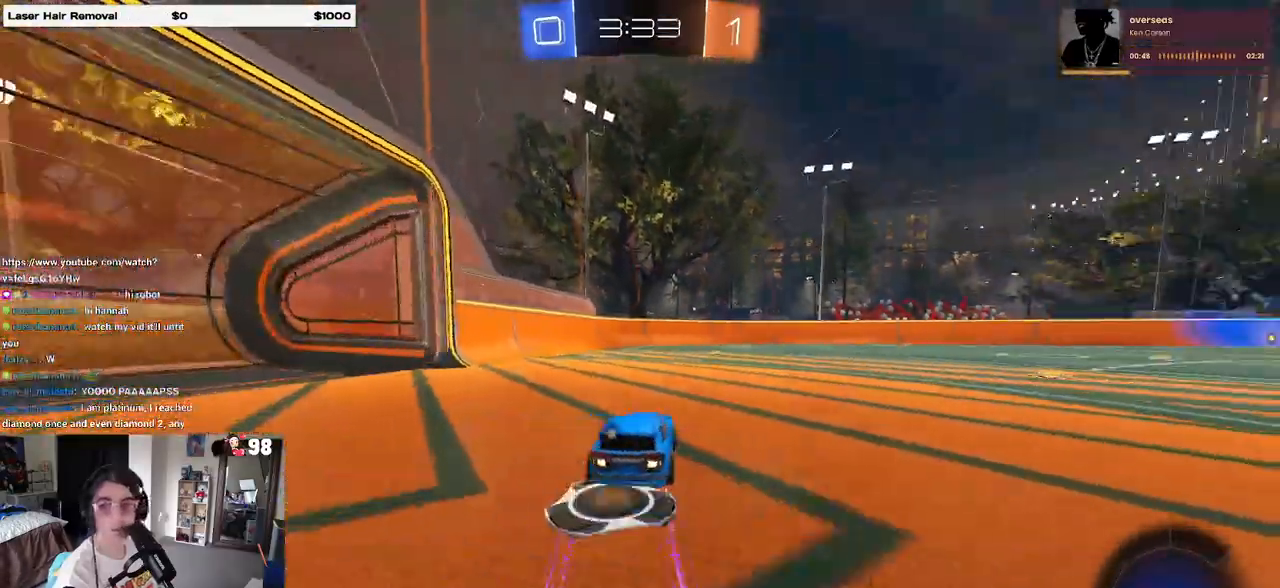
{"buttons": ["R2"], "left_stick": "right", "right_stick": "center", "events": [[33, "left_stick", "center"], [217, "left_stick", "right"]]}
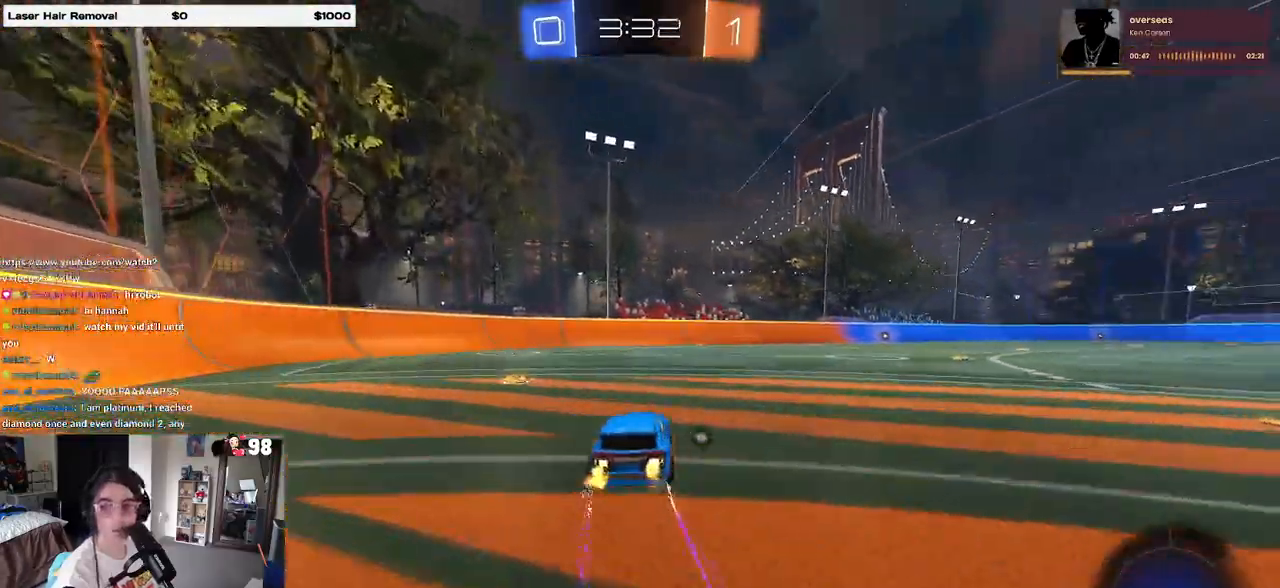
{"buttons": ["R2"], "left_stick": "center", "right_stick": "center", "events": [[67, "R1", "down"], [117, "TRIANGLE", "down"], [267, "TRIANGLE", "up"], [300, "left_stick", "center"], [467, "R1", "up"]]}
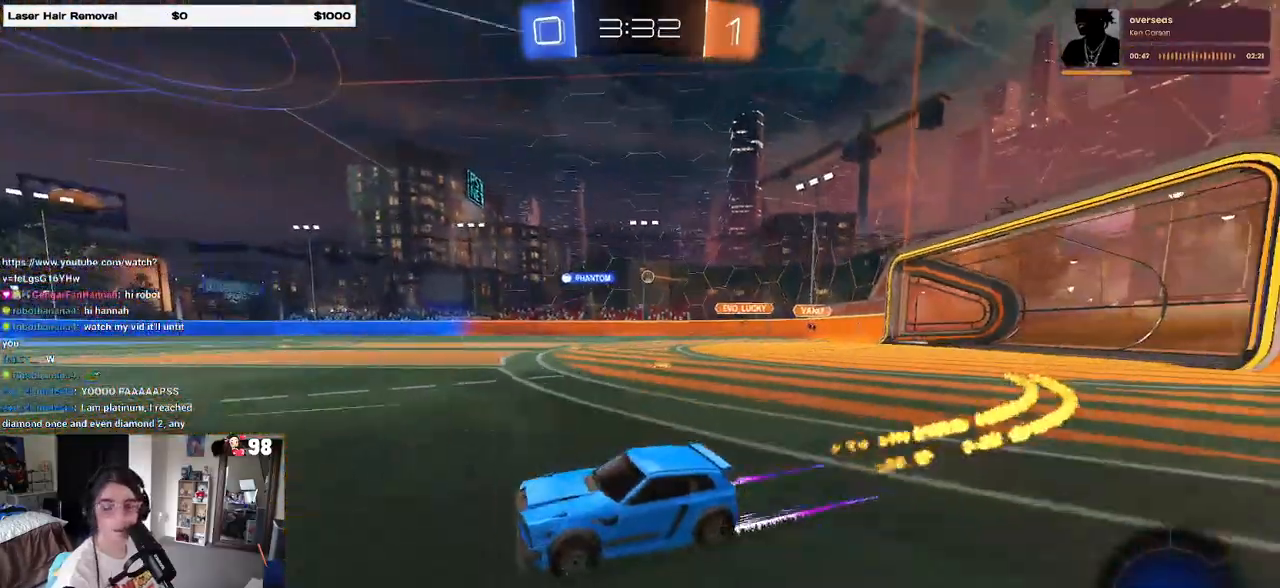
{"buttons": ["R2"], "left_stick": "center", "right_stick": "center", "events": []}
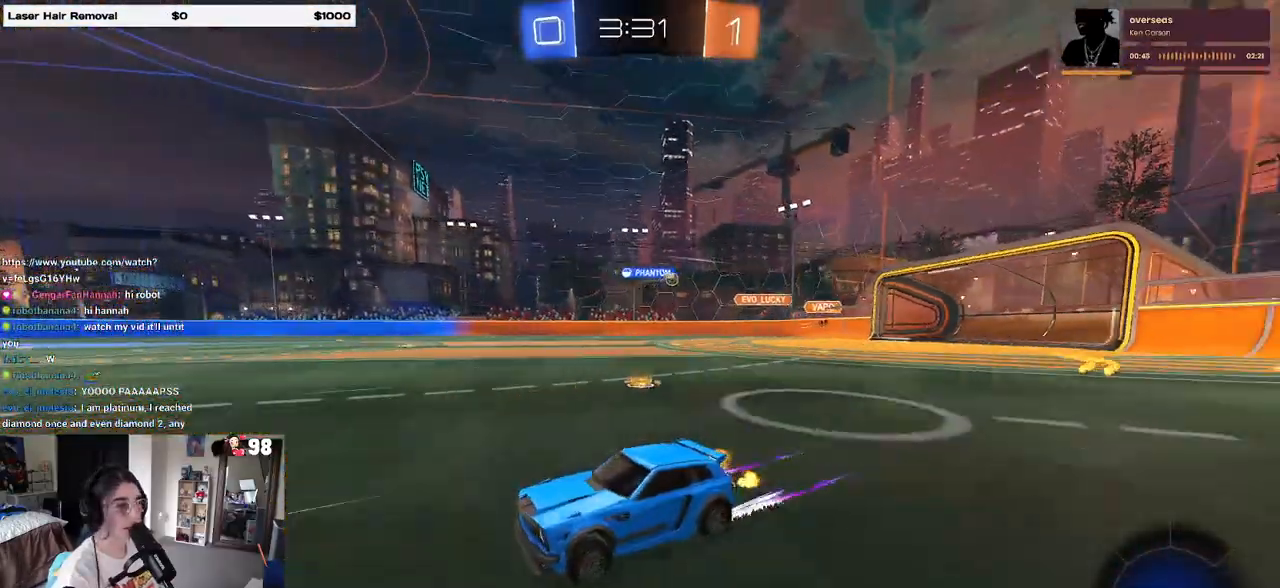
{"buttons": ["R2"], "left_stick": "center", "right_stick": "center", "events": [[300, "left_stick", "left"], [483, "left_stick", "center"]]}
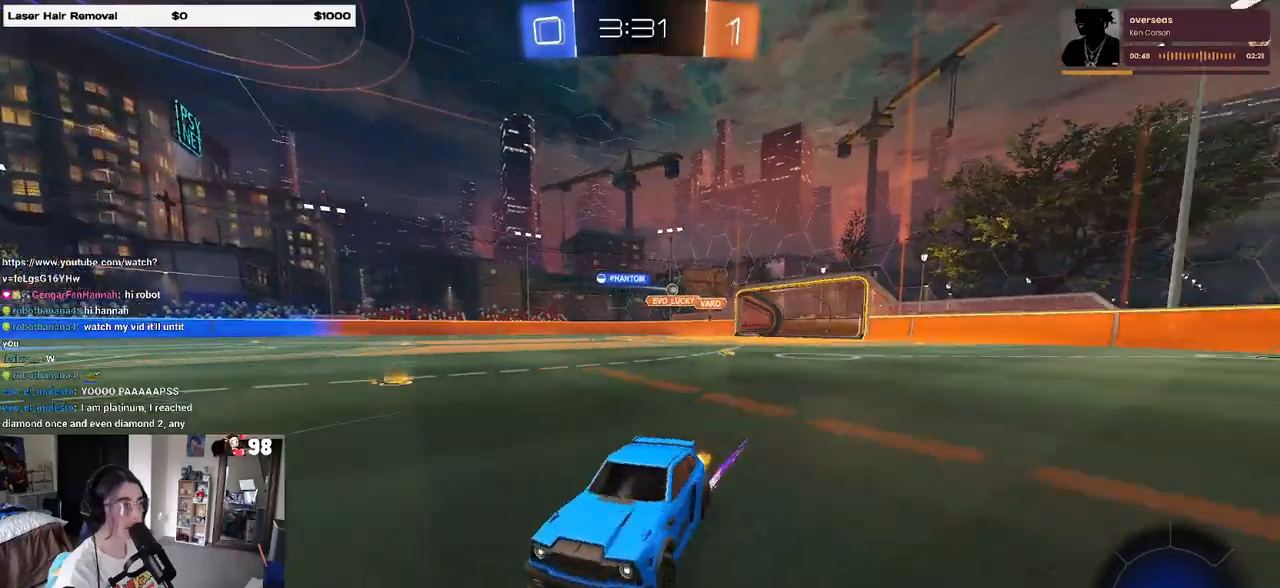
{"buttons": ["R2"], "left_stick": "center", "right_stick": "center", "events": [[133, "left_stick", "right"], [467, "left_stick", "center"]]}
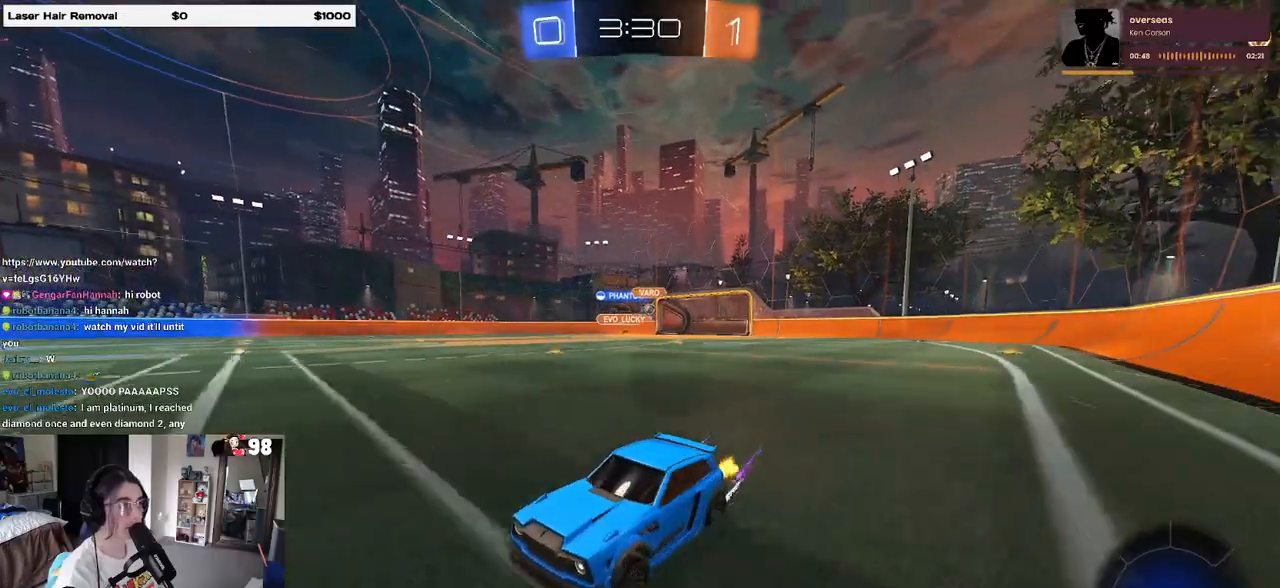
{"buttons": ["R2"], "left_stick": "left", "right_stick": "center", "events": [[50, "left_stick", "left"], [167, "SQUARE", "down"], [367, "SQUARE", "up"]]}
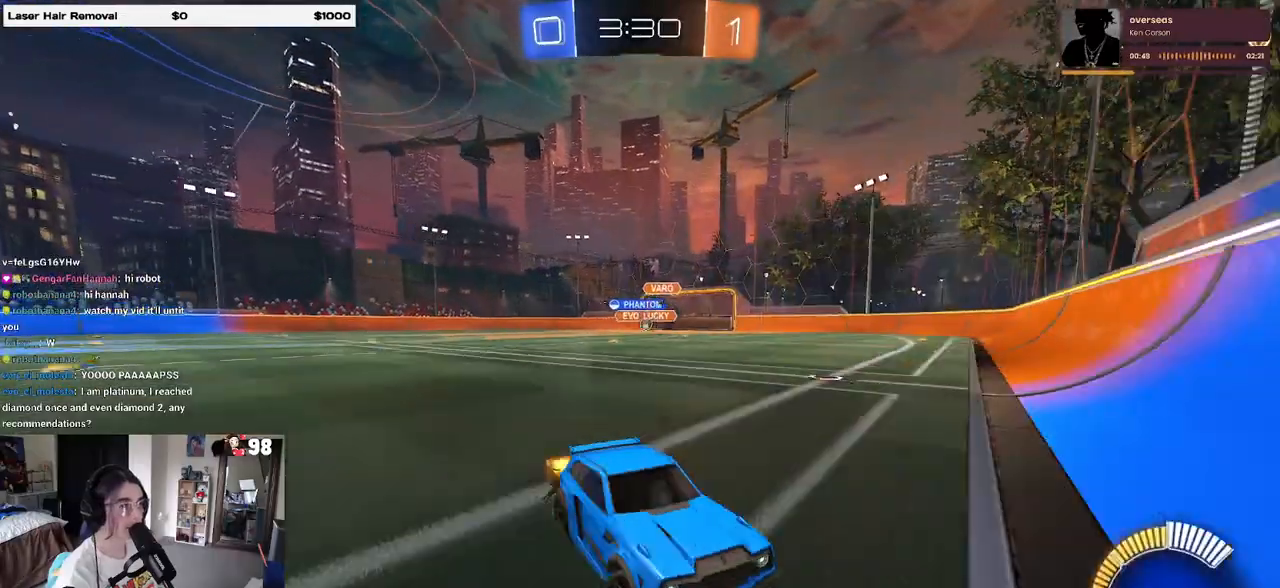
{"buttons": ["R2"], "left_stick": "left", "right_stick": "center", "events": []}
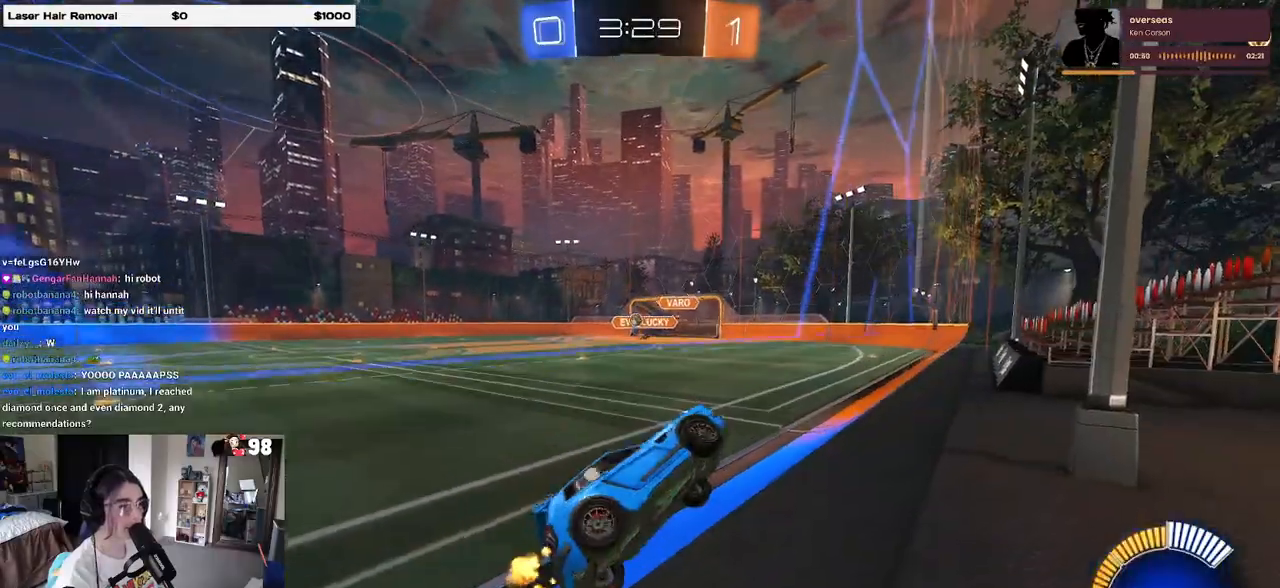
{"buttons": ["R2"], "left_stick": "left", "right_stick": "center", "events": [[50, "SQUARE", "down"], [167, "SQUARE", "up"]]}
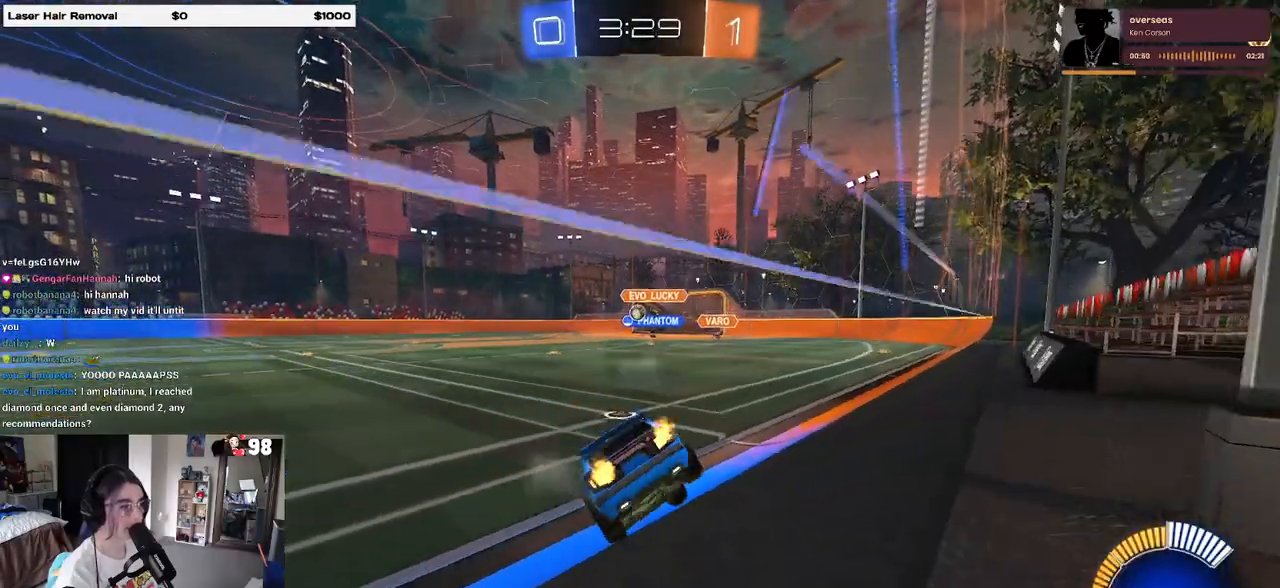
{"buttons": ["R2"], "left_stick": "right", "right_stick": "center", "events": [[133, "left_stick", "center"], [317, "left_stick", "right"]]}
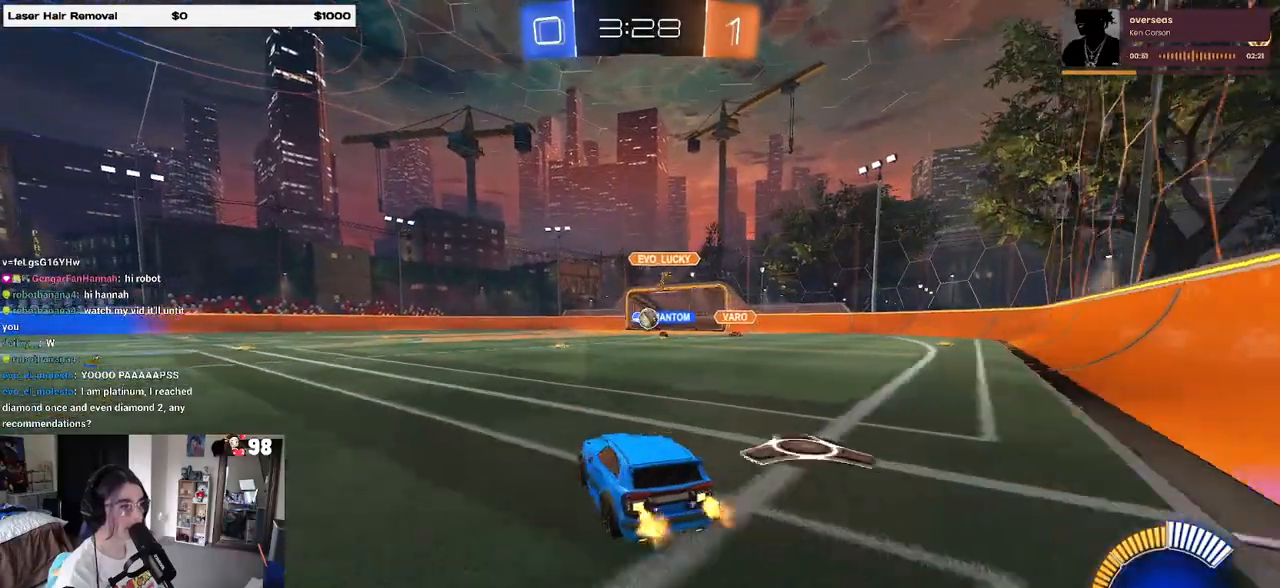
{"buttons": ["R1", "R2"], "left_stick": "left", "right_stick": "center", "events": [[17, "left_stick", "center"], [217, "left_stick", "left"], [283, "R1", "down"]]}
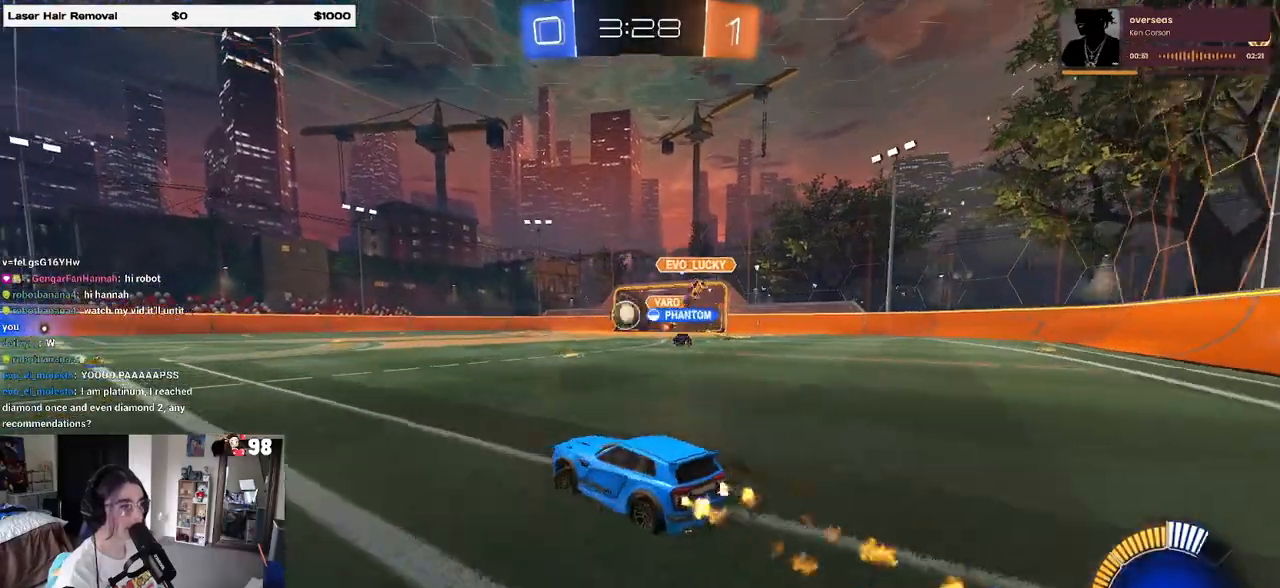
{"buttons": ["CROSS", "R1", "R2"], "left_stick": "up-left", "right_stick": "center", "events": [[317, "left_stick", "center"], [450, "left_stick", "up-left"], [467, "CROSS", "down"]]}
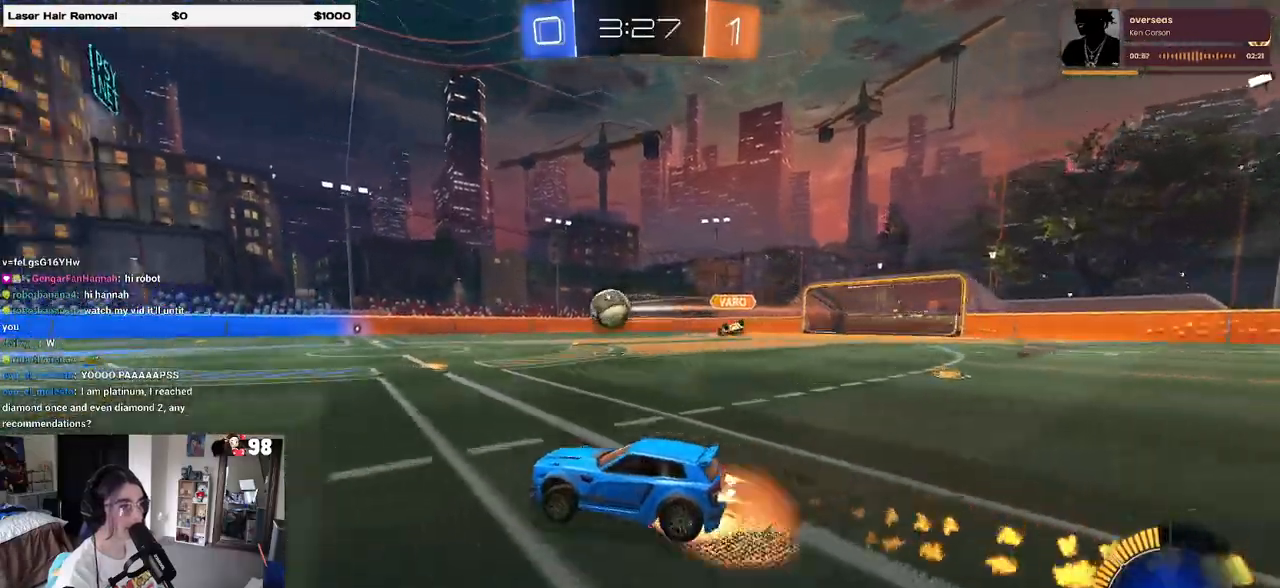
{"buttons": ["SQUARE", "R2"], "left_stick": "down-left", "right_stick": "center", "events": [[50, "CROSS", "up"], [117, "CROSS", "down"], [150, "left_stick", "down-left"], [167, "SQUARE", "down"], [200, "CROSS", "up"], [400, "R1", "up"]]}
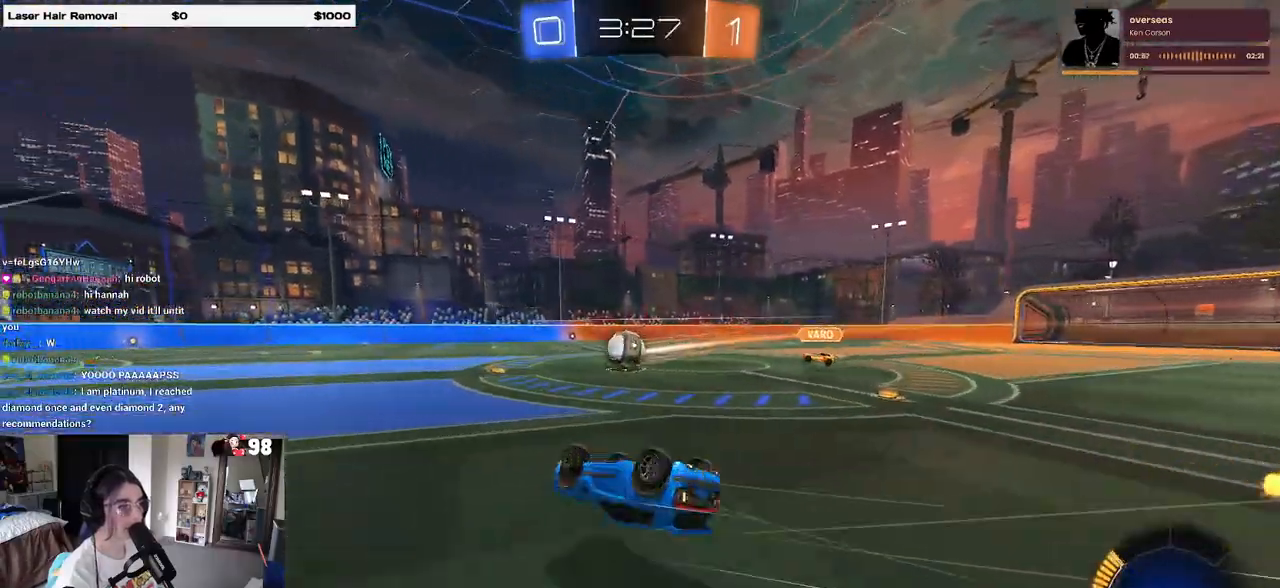
{"buttons": ["R2"], "left_stick": "center", "right_stick": "center", "events": [[417, "SQUARE", "up"], [467, "left_stick", "center"]]}
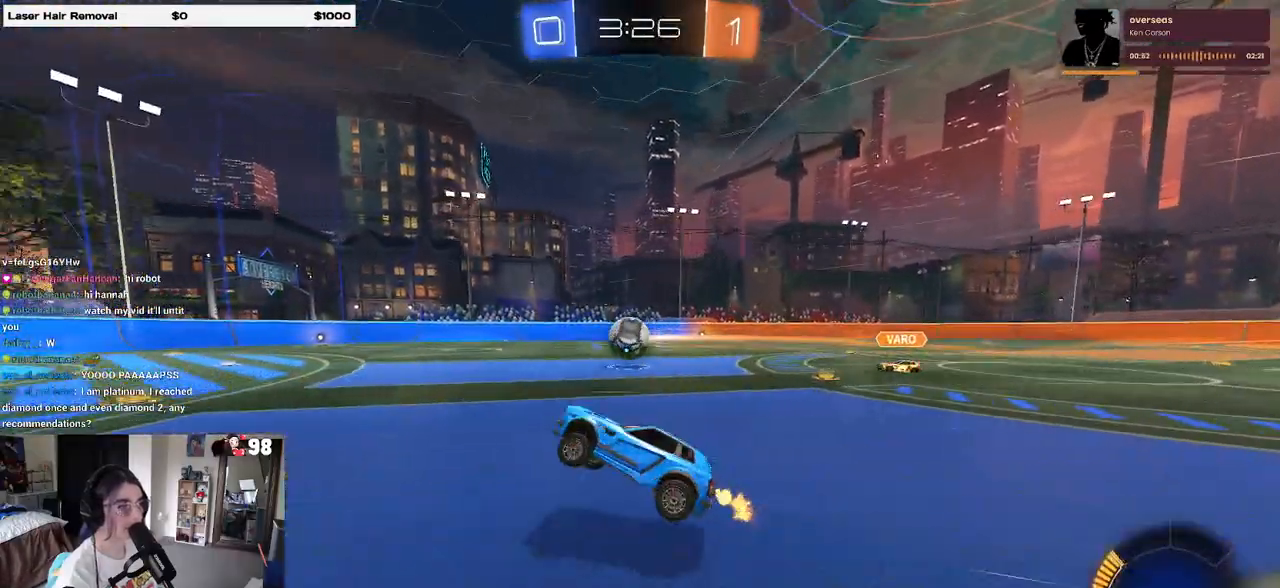
{"buttons": ["R2"], "left_stick": "down-right", "right_stick": "center", "events": [[50, "TRIANGLE", "down"], [133, "TRIANGLE", "up"], [300, "left_stick", "down-right"]]}
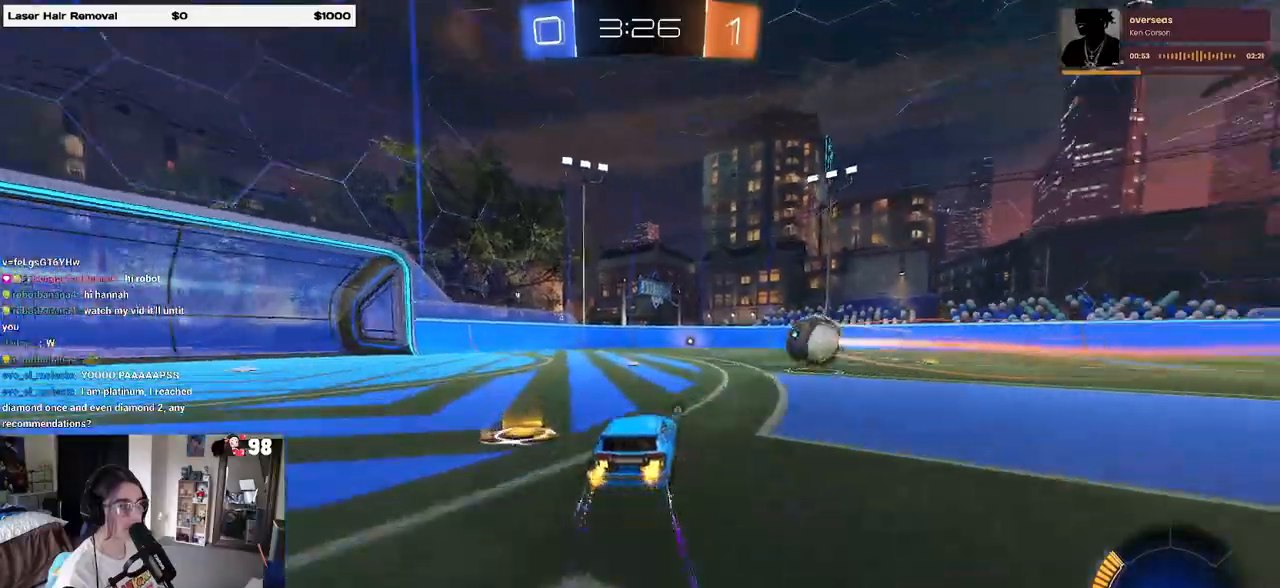
{"buttons": ["R2"], "left_stick": "center", "right_stick": "center", "events": [[50, "left_stick", "left"], [267, "left_stick", "center"], [317, "TRIANGLE", "down"], [350, "left_stick", "left"], [383, "TRIANGLE", "up"], [450, "left_stick", "center"]]}
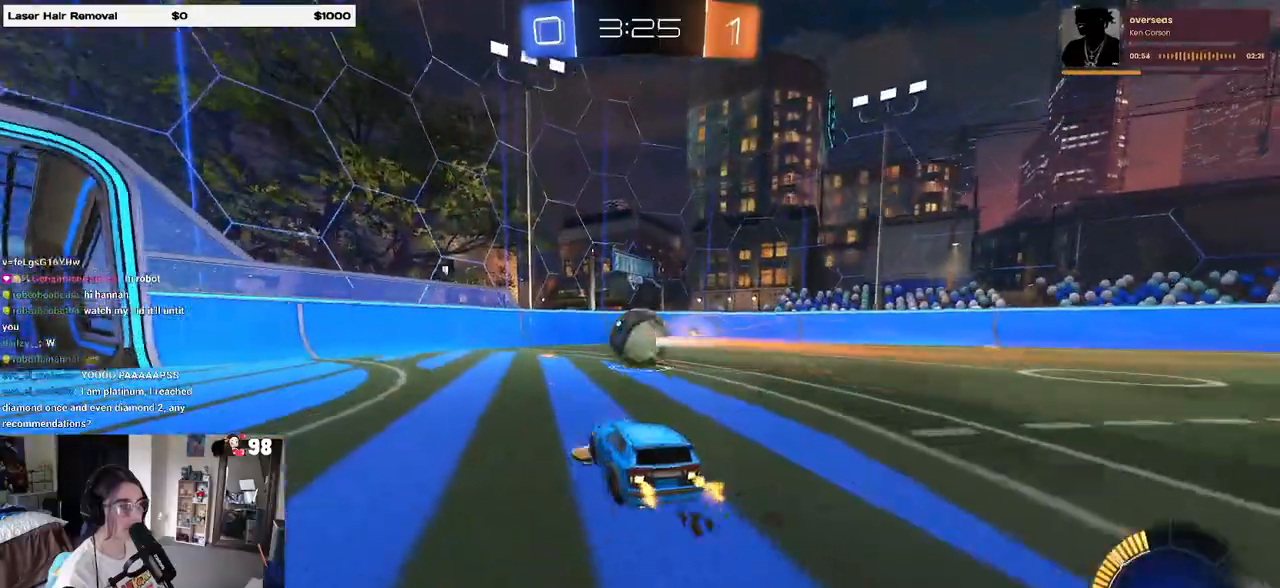
{"buttons": ["R2"], "left_stick": "center", "right_stick": "center", "events": []}
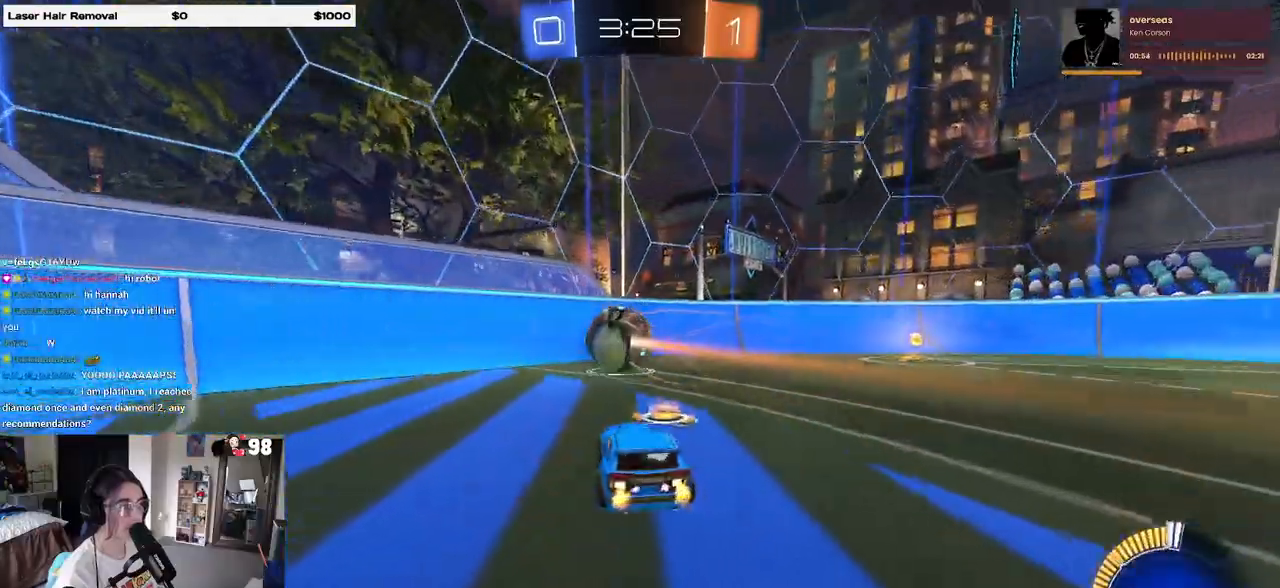
{"buttons": ["R2"], "left_stick": "left", "right_stick": "center", "events": [[467, "left_stick", "left"]]}
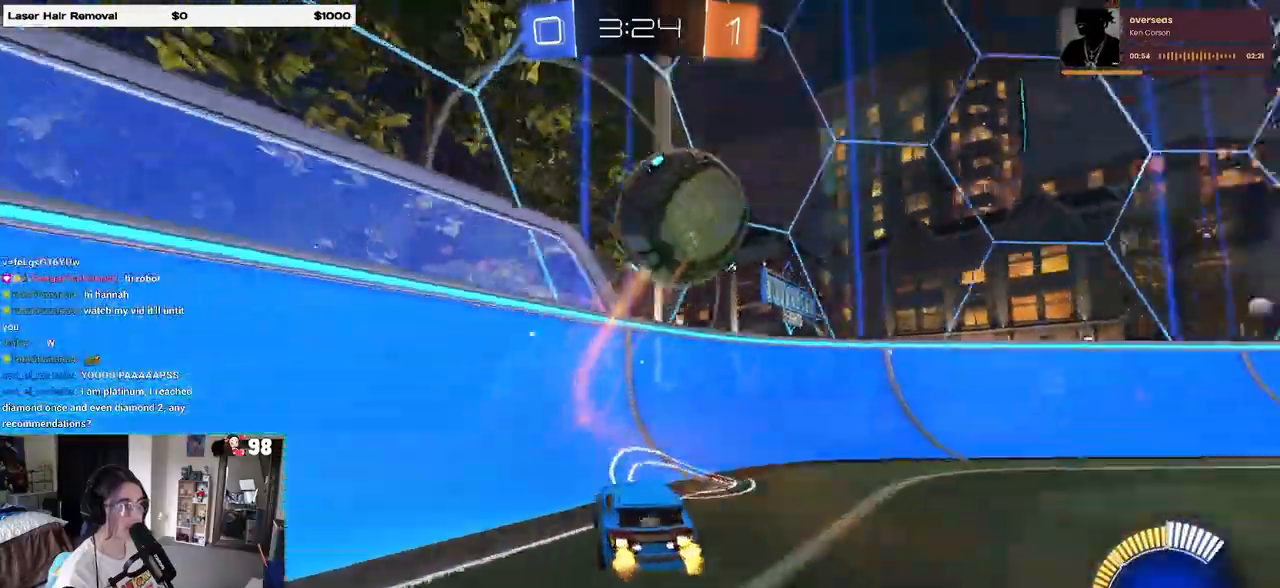
{"buttons": ["R2"], "left_stick": "center", "right_stick": "center", "events": [[83, "left_stick", "center"], [217, "L2", "down"], [233, "R2", "up"], [317, "R2", "down"], [350, "L2", "up"]]}
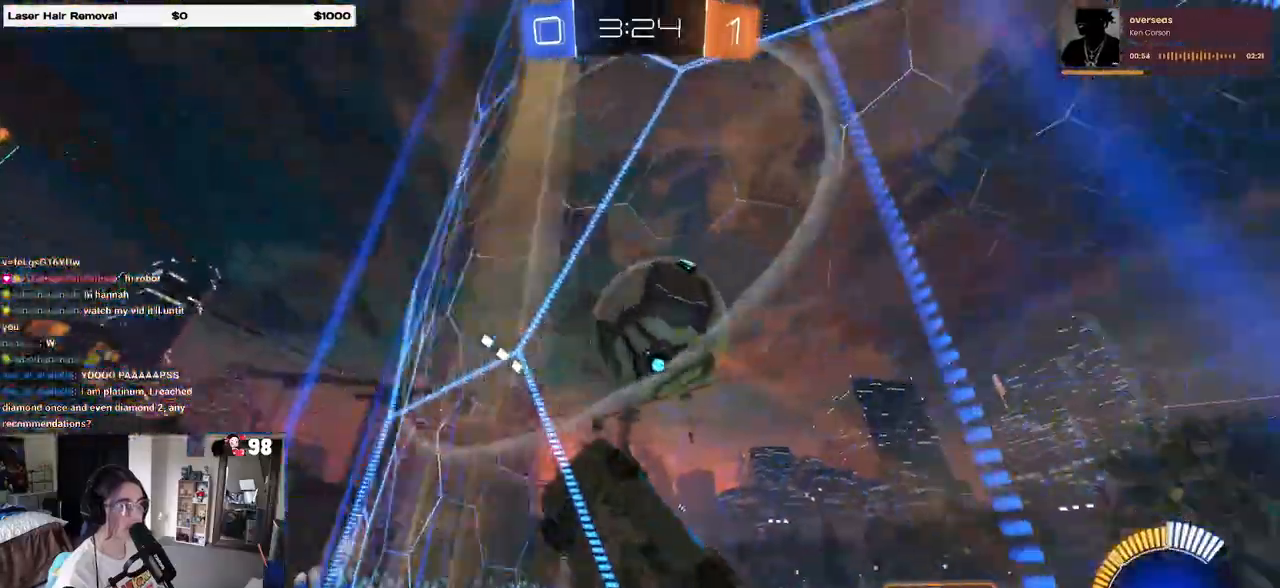
{"buttons": ["R2"], "left_stick": "right", "right_stick": "center", "events": [[50, "R2", "up"], [150, "R2", "down"], [483, "left_stick", "right"]]}
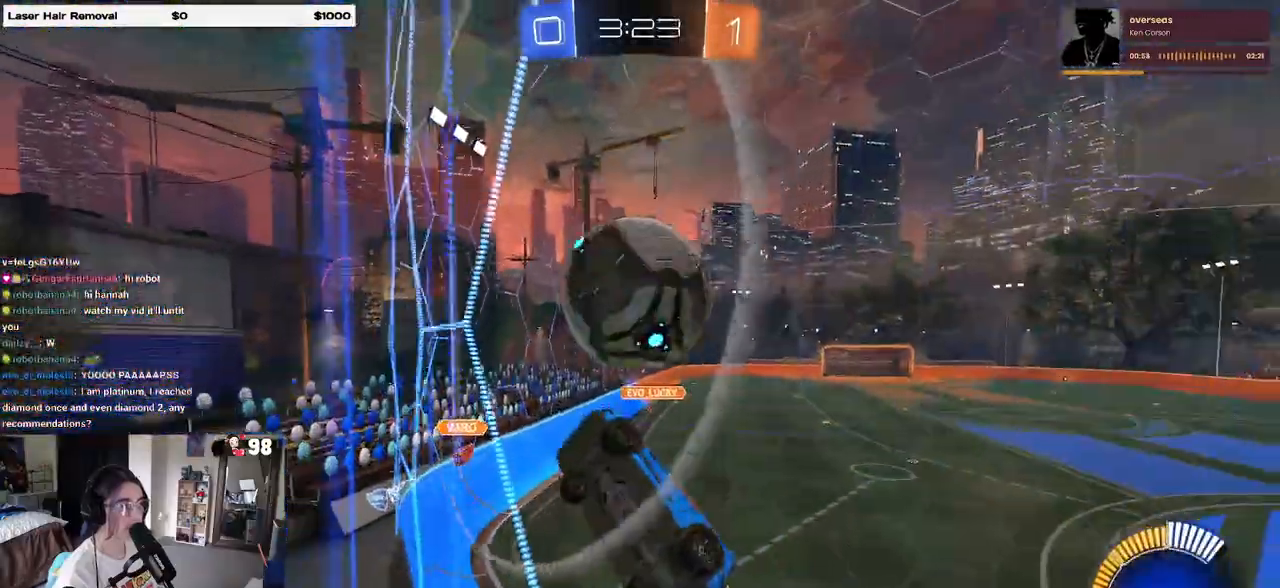
{"buttons": ["R2"], "left_stick": "center", "right_stick": "center", "events": [[200, "left_stick", "center"], [283, "left_stick", "right"], [500, "left_stick", "center"]]}
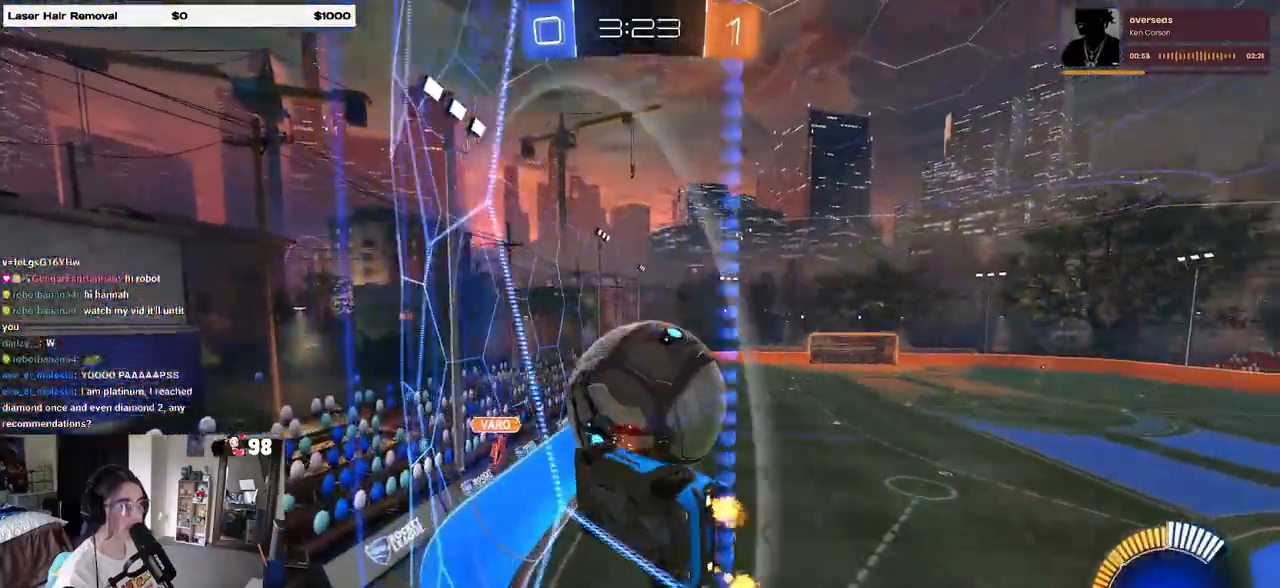
{"buttons": ["R2"], "left_stick": "center", "right_stick": "center", "events": [[300, "left_stick", "right"], [433, "left_stick", "center"]]}